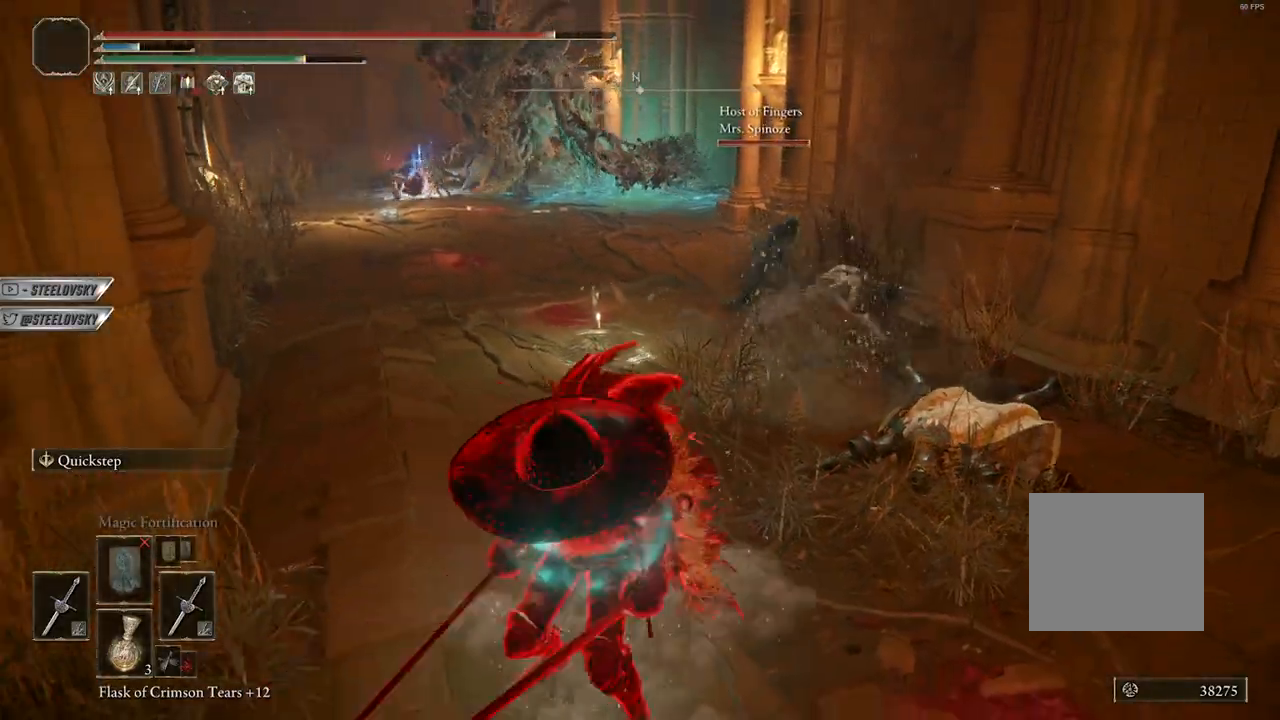
Gameplay with a controller (PlayStation layout); each line is a JSON object with the inputs held at the frame after it (dt_ms = milliseconds from this image to that frame). "events" lists button and stick changes between this image and that frame as [ms after this image, input, new state], when the widget could be followed in between.
{"dt_ms": 500, "buttons": ["CIRCLE"], "left_stick": "up-right", "right_stick": "center"}
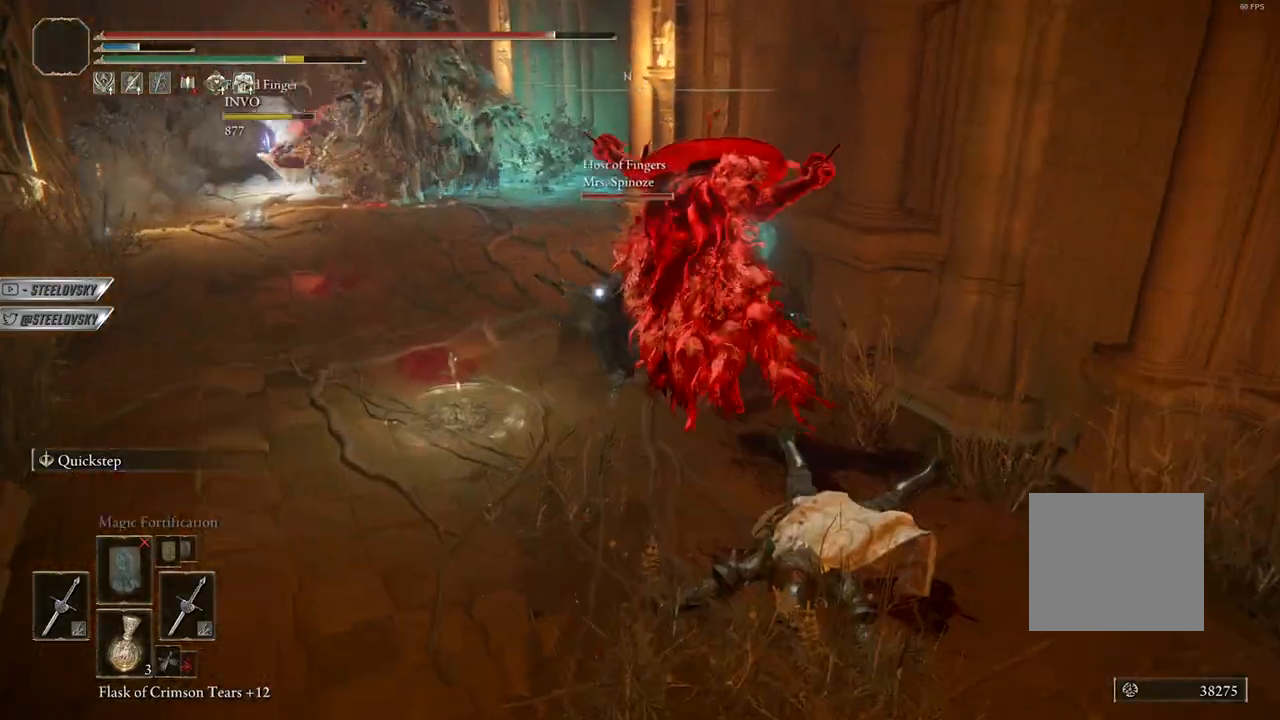
{"dt_ms": 500, "buttons": ["CIRCLE"], "left_stick": "up-right", "right_stick": "center", "events": [[83, "CIRCLE", "up"], [500, "CIRCLE", "down"]]}
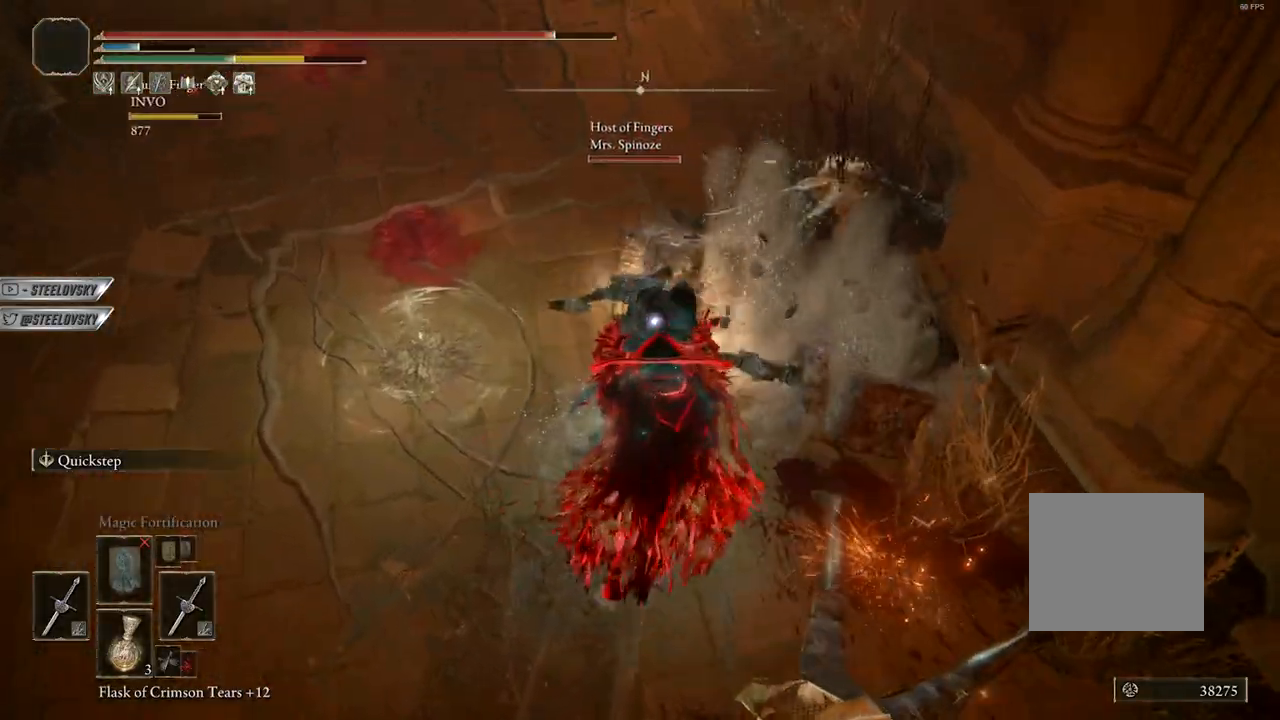
{"dt_ms": 500, "buttons": ["CIRCLE"], "left_stick": "up-right", "right_stick": "center", "events": [[183, "R3", "down"], [200, "right_stick", "up-left"], [317, "R3", "up"], [317, "right_stick", "center"]]}
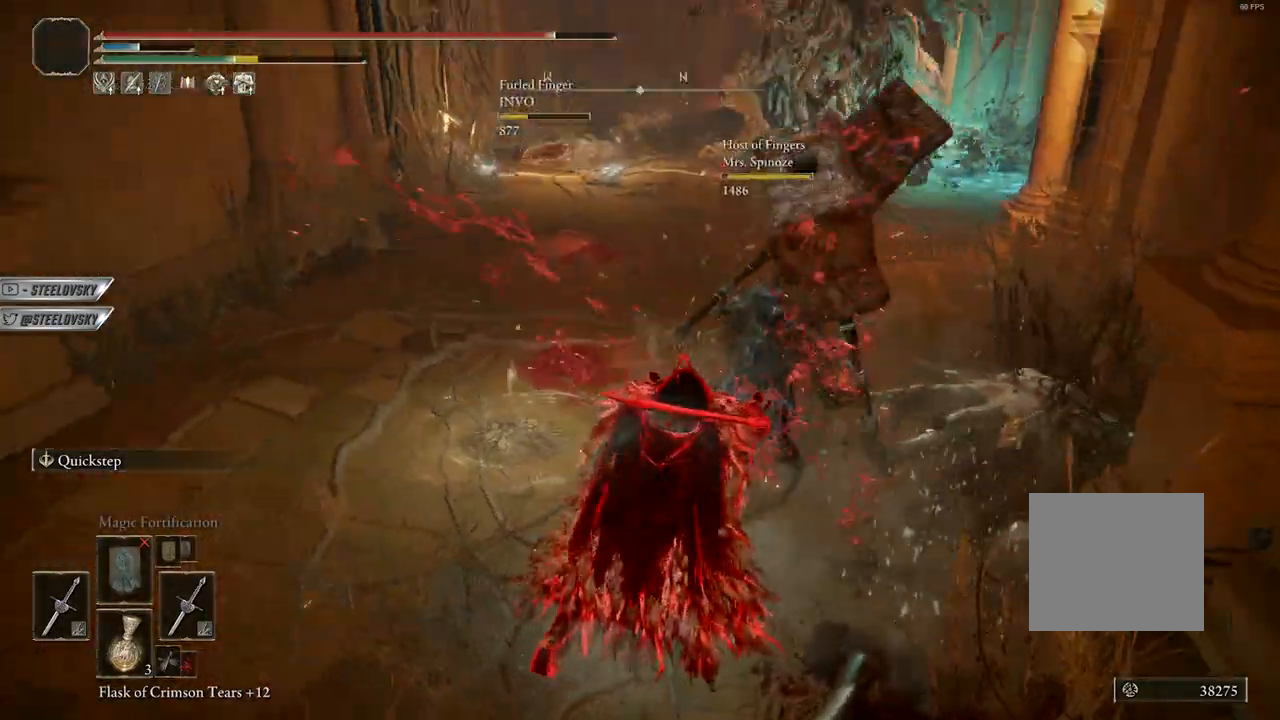
{"dt_ms": 500, "buttons": ["CROSS", "CIRCLE", "R3"], "left_stick": "up-right", "right_stick": "center", "events": [[67, "CROSS", "down"], [267, "CROSS", "up"], [417, "R3", "down"], [467, "CROSS", "down"]]}
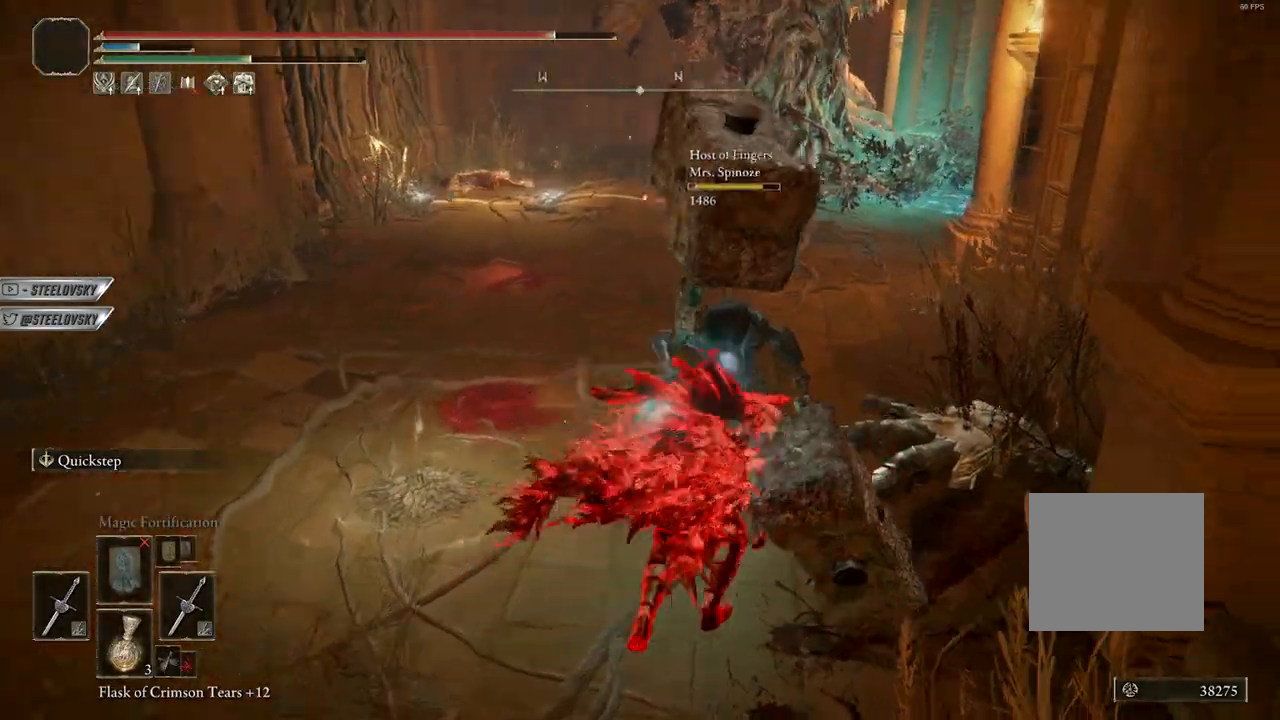
{"dt_ms": 1000, "buttons": ["CIRCLE", "R3"], "left_stick": "up-left", "right_stick": "center"}
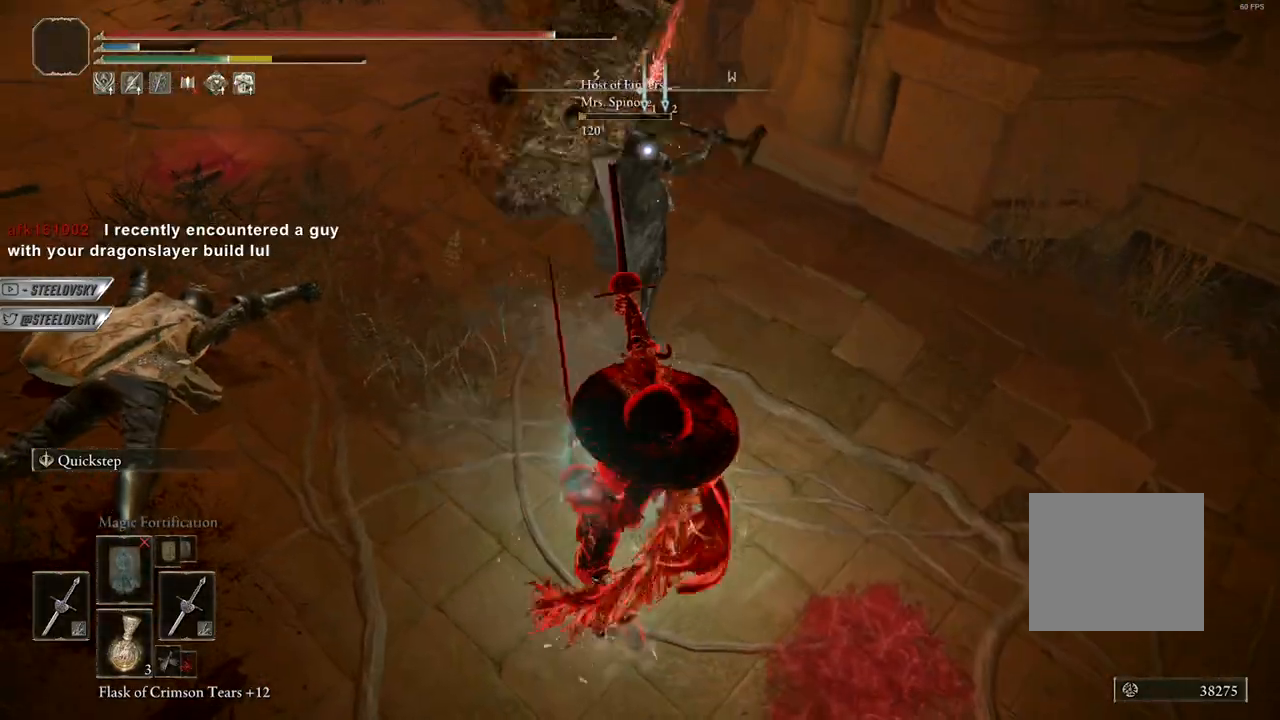
{"dt_ms": 500, "buttons": ["CIRCLE"], "left_stick": "down-left", "right_stick": "right", "events": [[17, "left_stick", "center"], [117, "R3", "up"], [150, "right_stick", "up-right"], [300, "left_stick", "up-left"], [317, "right_stick", "right"], [350, "left_stick", "left"], [500, "left_stick", "down-left"]]}
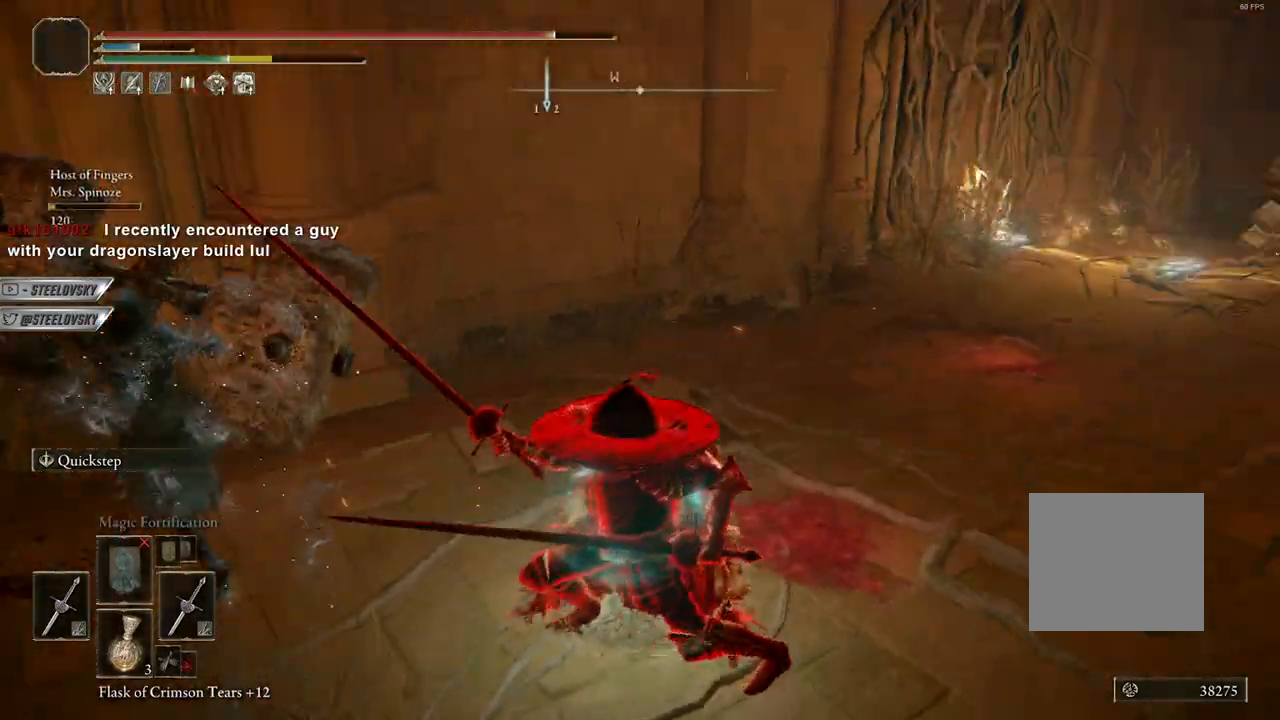
{"dt_ms": 500, "buttons": ["CIRCLE"], "left_stick": "down", "right_stick": "up-right", "events": [[117, "right_stick", "center"], [167, "left_stick", "down"], [500, "right_stick", "up-right"]]}
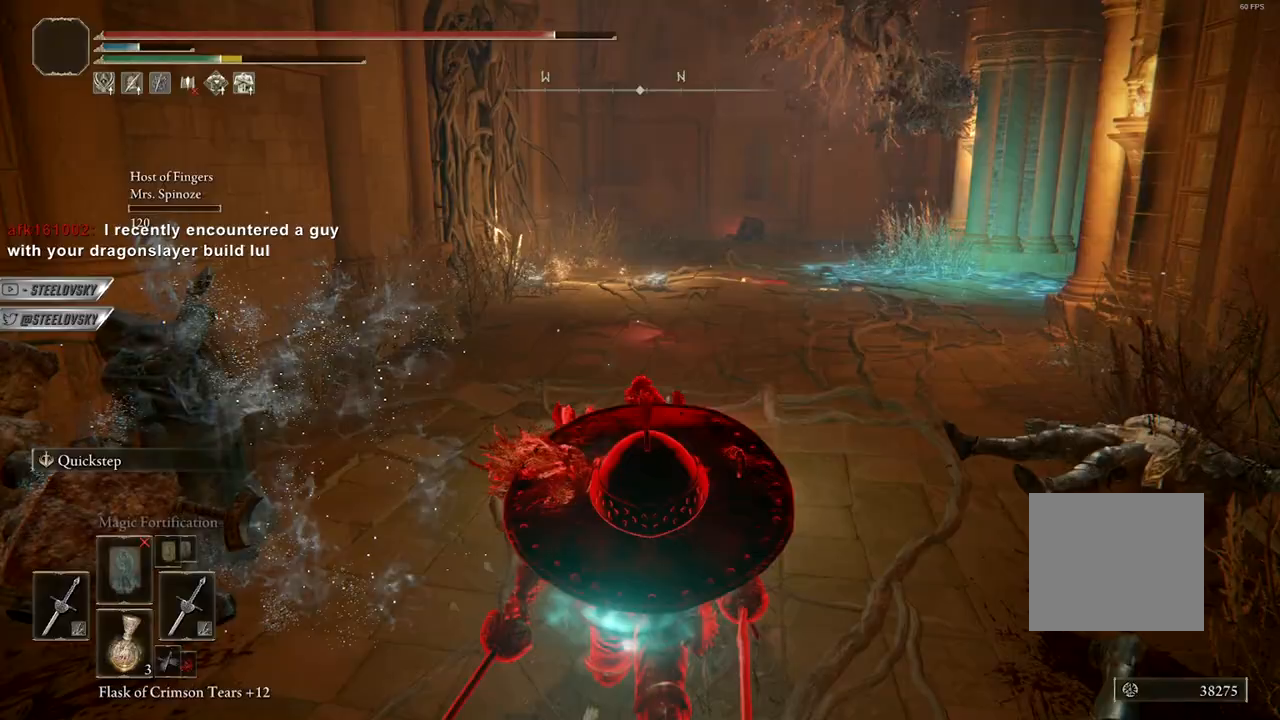
{"dt_ms": 500, "buttons": [], "left_stick": "center", "right_stick": "center", "events": [[100, "right_stick", "center"], [167, "CIRCLE", "up"], [317, "left_stick", "up-left"], [417, "left_stick", "center"]]}
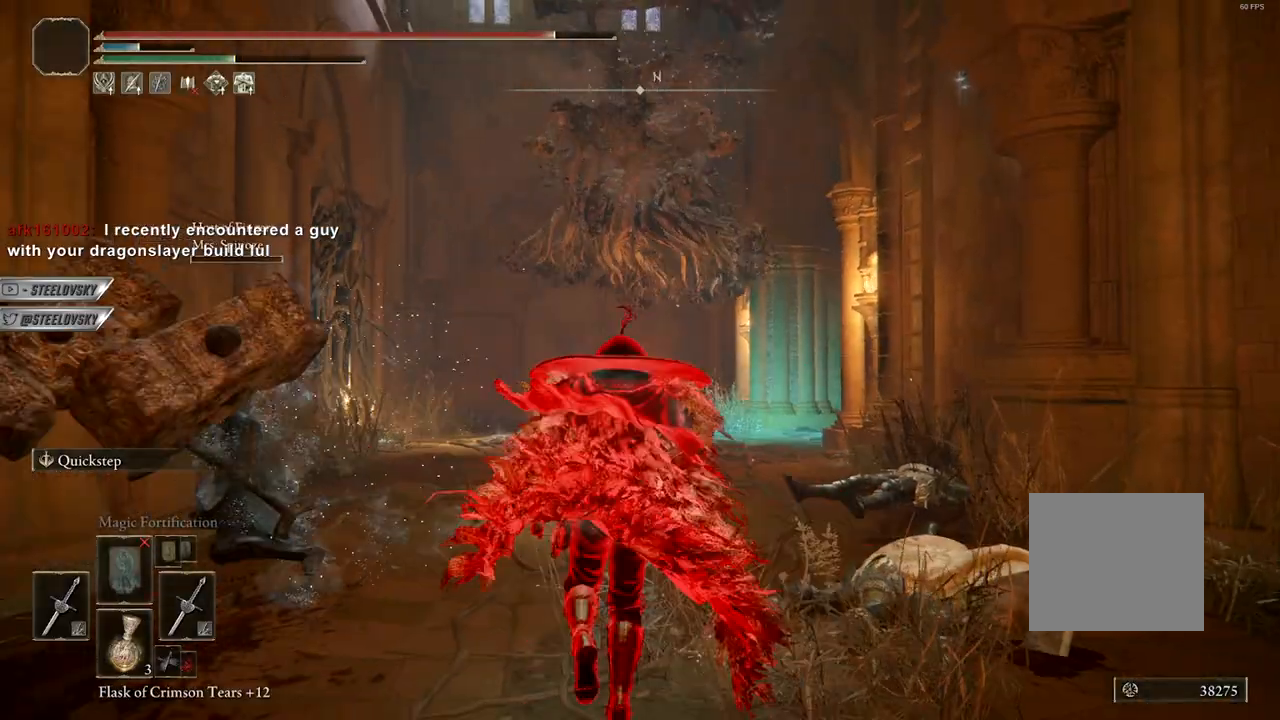
{"dt_ms": 500, "buttons": [], "left_stick": "center", "right_stick": "center", "events": []}
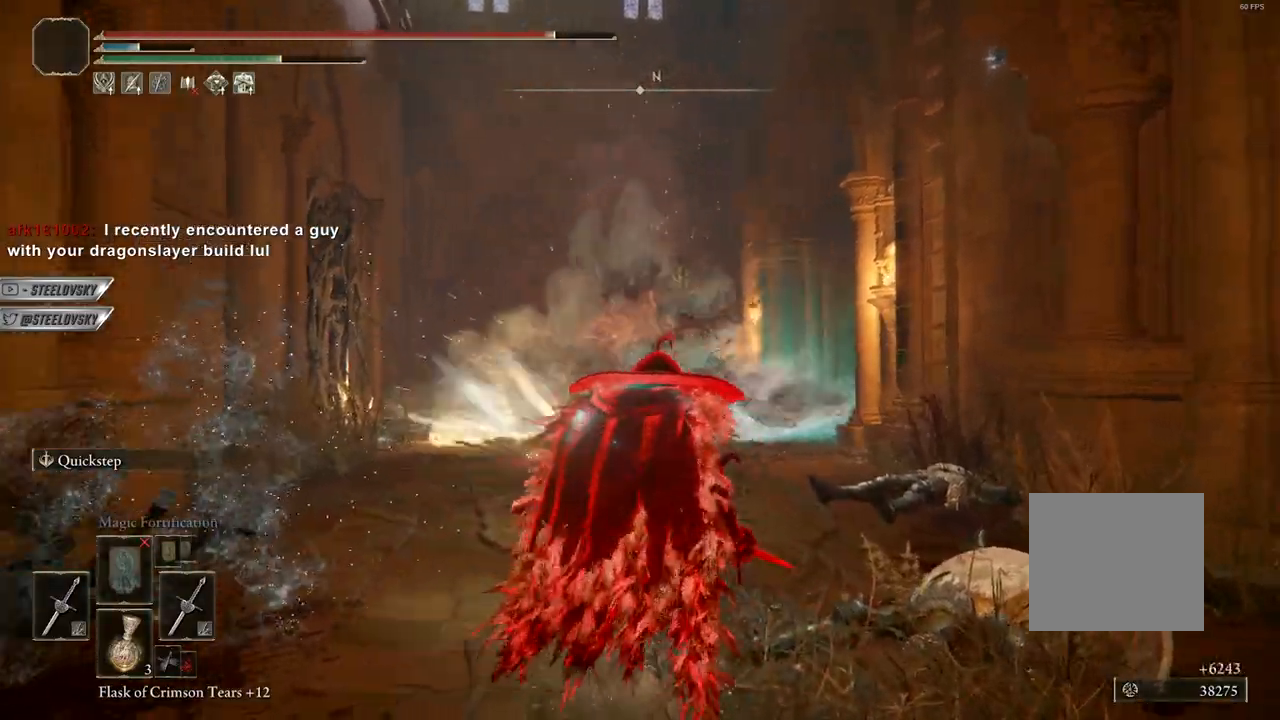
{"dt_ms": 500, "buttons": [], "left_stick": "center", "right_stick": "center", "events": []}
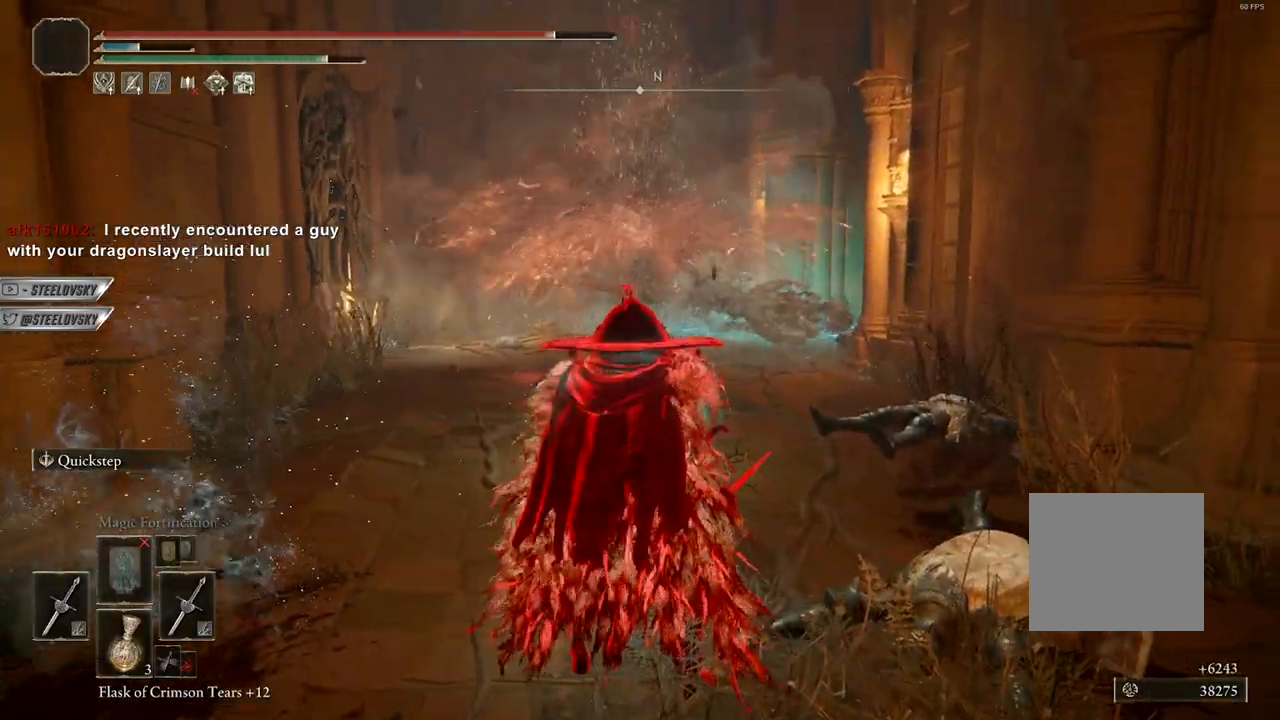
{"dt_ms": 1000, "buttons": ["CIRCLE", "L3", "R3"], "left_stick": "up", "right_stick": "center"}
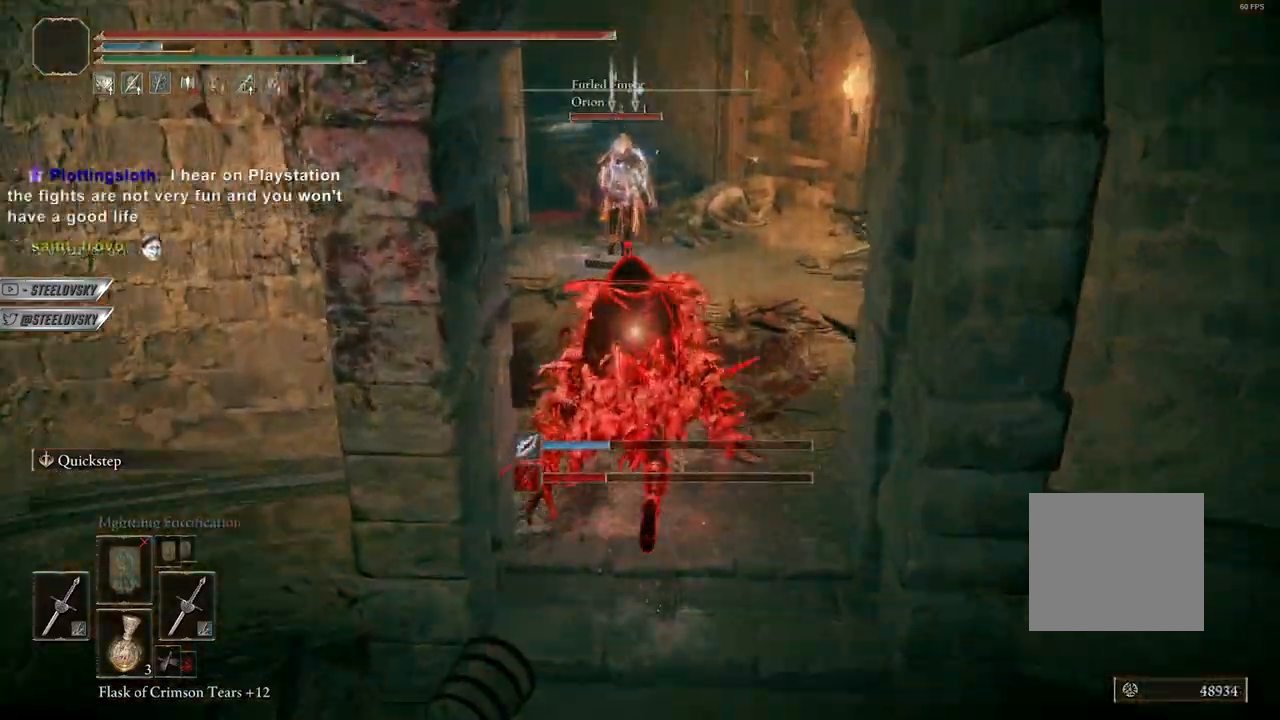
{"dt_ms": 500, "buttons": [], "left_stick": "up", "right_stick": "center"}
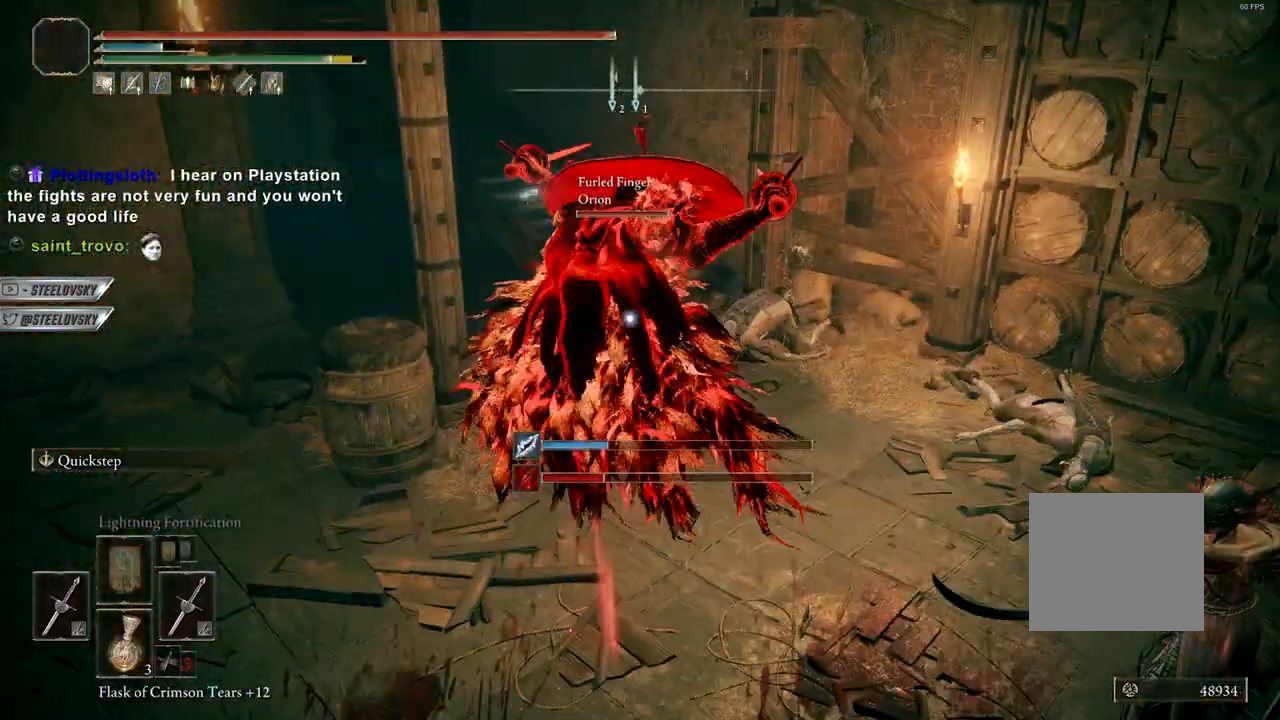
{"dt_ms": 500, "buttons": [], "left_stick": "down", "right_stick": "center", "events": [[200, "left_stick", "up-right"], [317, "left_stick", "down"]]}
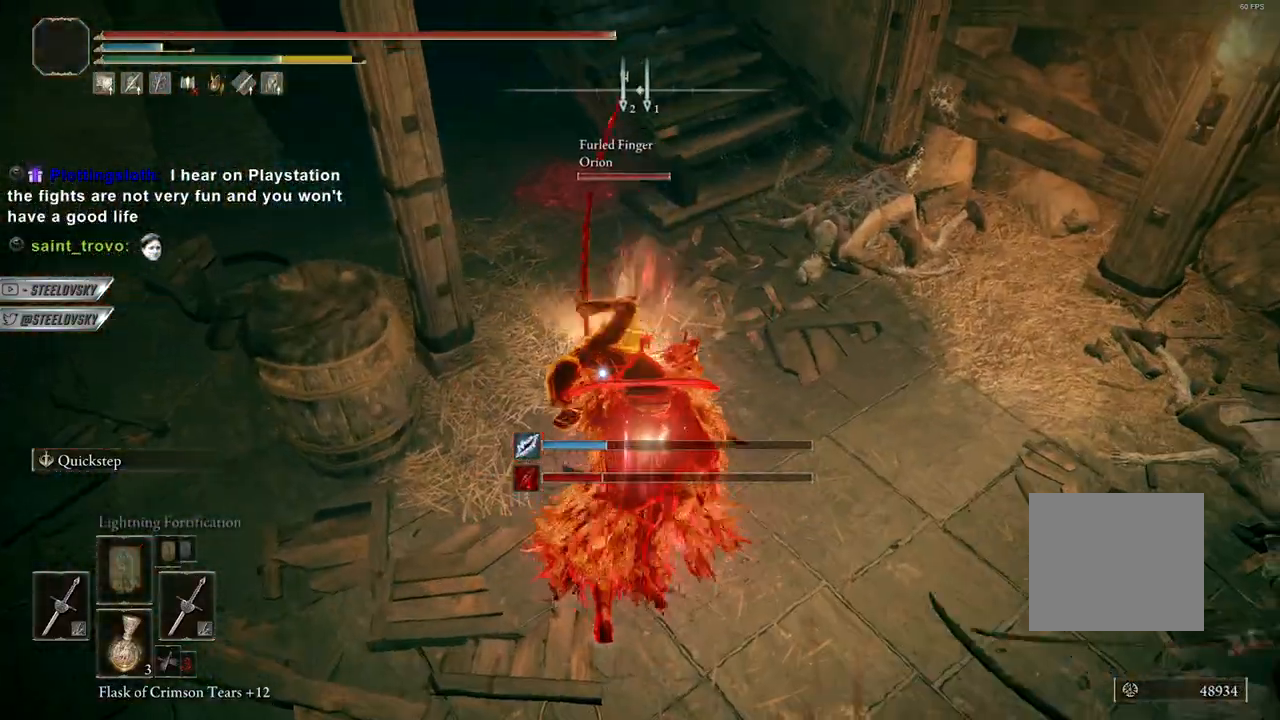
{"dt_ms": 500, "buttons": ["L2"], "left_stick": "down", "right_stick": "center", "events": [[217, "L2", "down"], [367, "L2", "up"], [467, "L2", "down"]]}
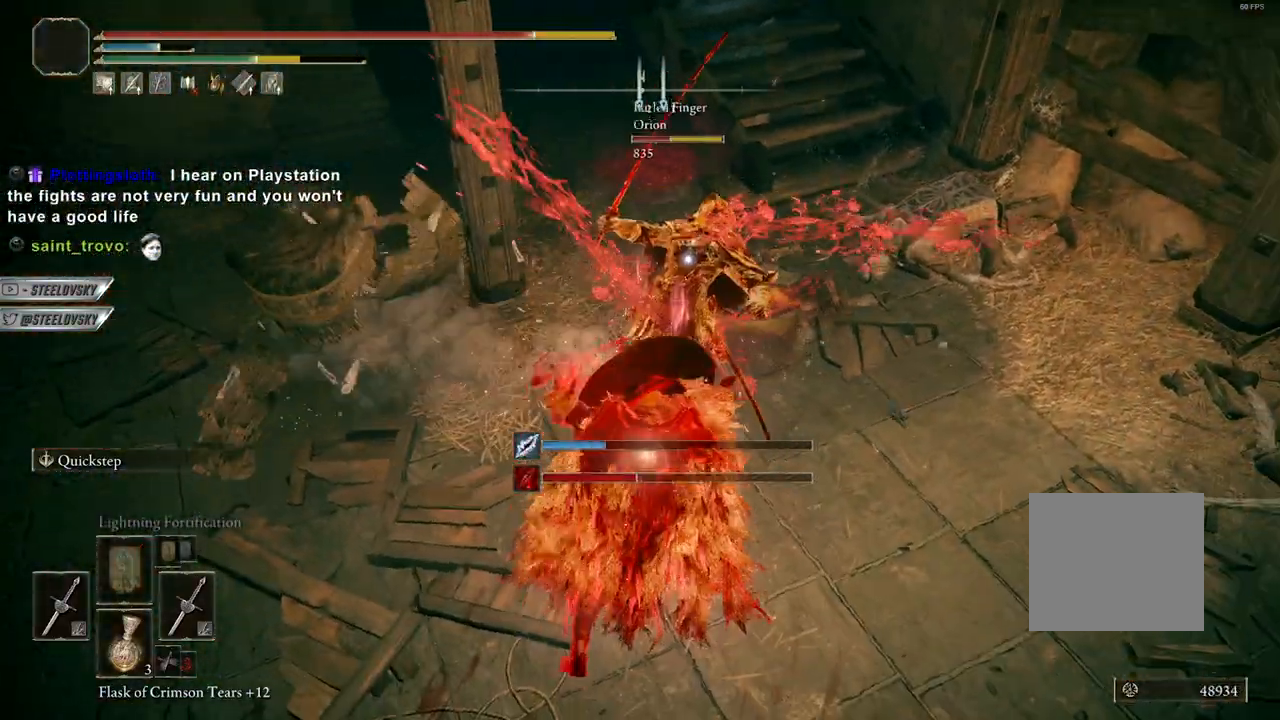
{"dt_ms": 500, "buttons": ["L1"], "left_stick": "down", "right_stick": "center", "events": [[83, "L2", "up"], [483, "L1", "down"]]}
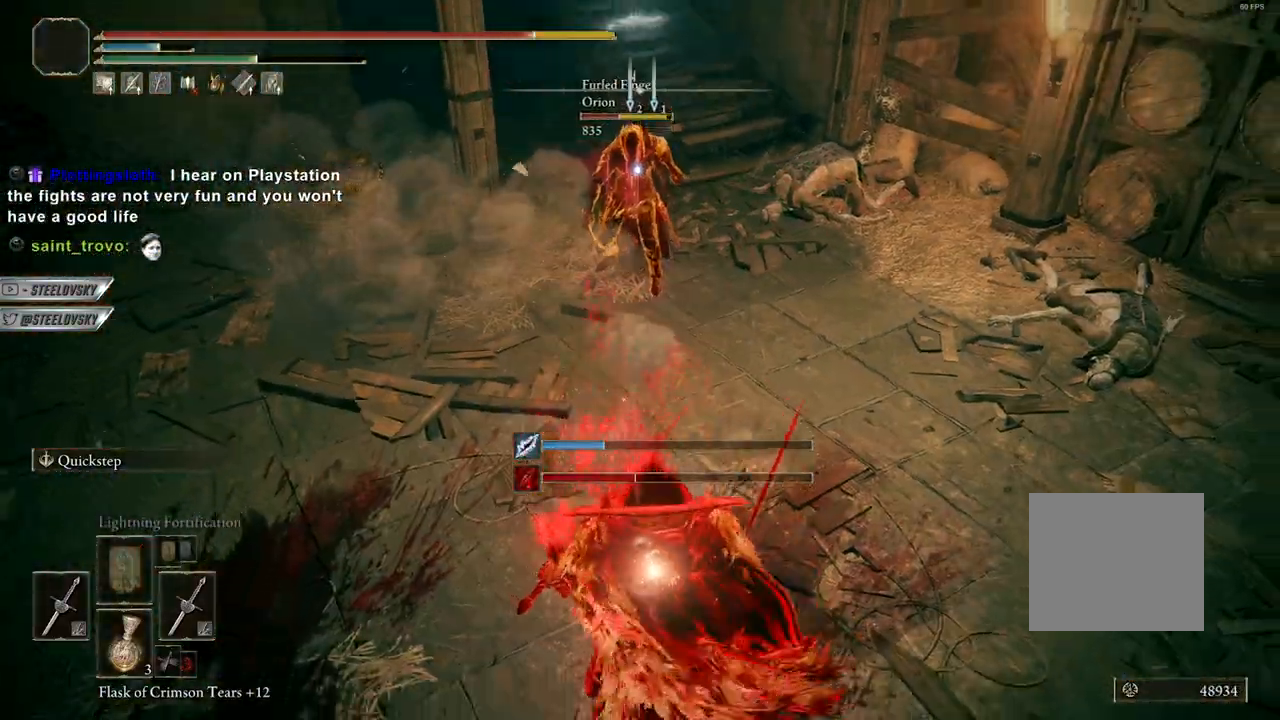
{"dt_ms": 500, "buttons": [], "left_stick": "up", "right_stick": "center", "events": [[83, "L1", "up"], [233, "left_stick", "center"], [283, "left_stick", "up"]]}
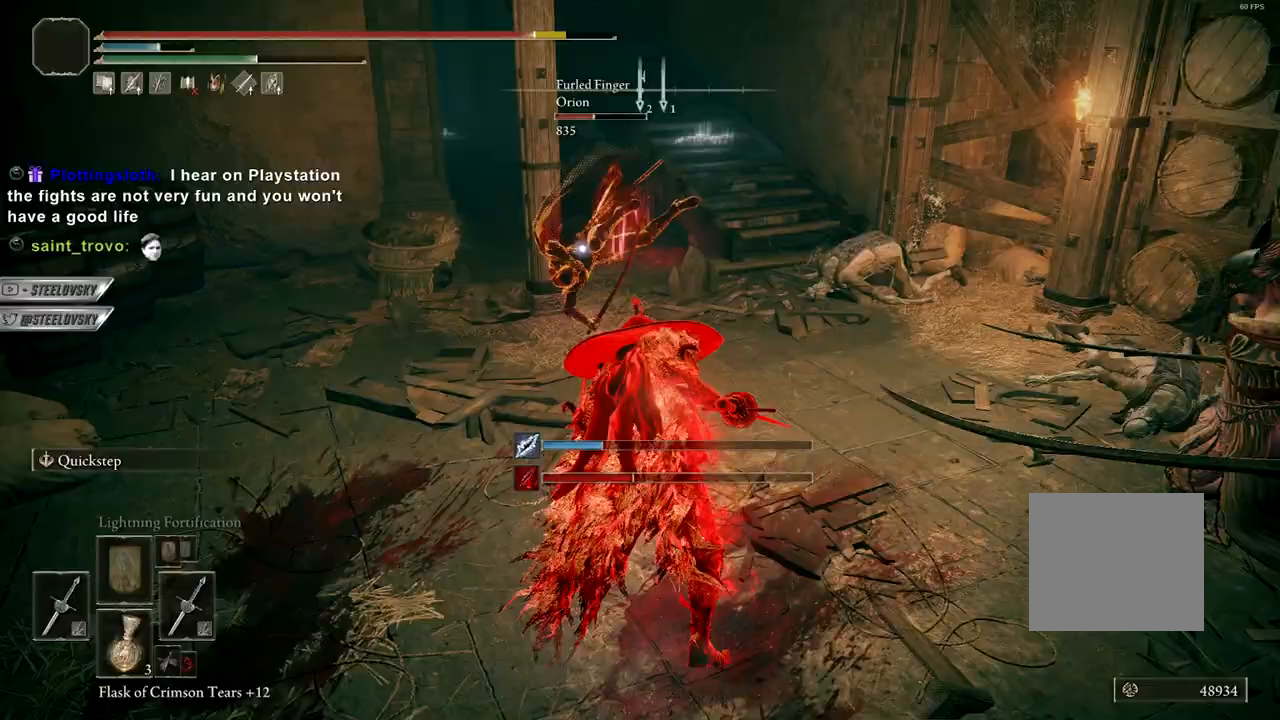
{"dt_ms": 500, "buttons": ["L2"], "left_stick": "left", "right_stick": "center", "events": [[17, "left_stick", "left"], [450, "L2", "down"]]}
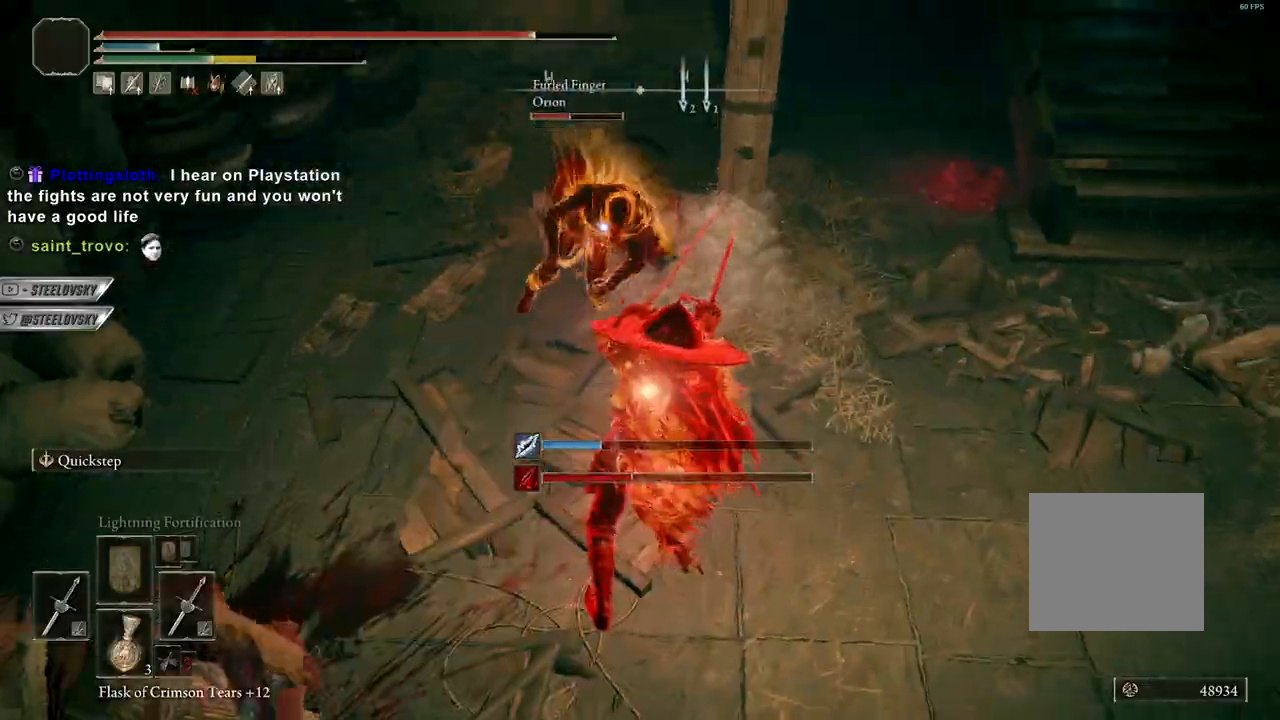
{"dt_ms": 500, "buttons": [], "left_stick": "left", "right_stick": "center", "events": [[67, "L2", "up"], [167, "L2", "down"], [267, "L2", "up"]]}
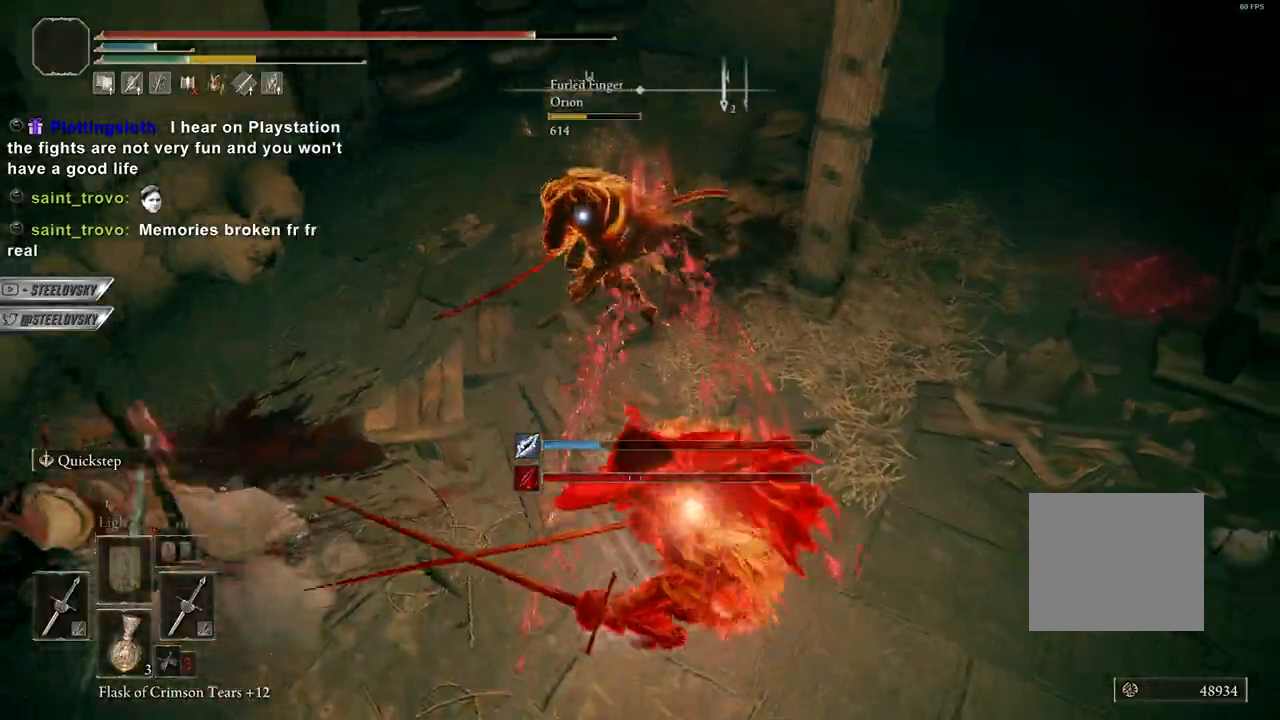
{"dt_ms": 500, "buttons": [], "left_stick": "down", "right_stick": "center", "events": [[117, "right_stick", "left"], [250, "R3", "down"], [283, "left_stick", "down-right"], [350, "R3", "up"], [350, "right_stick", "center"], [400, "left_stick", "down"]]}
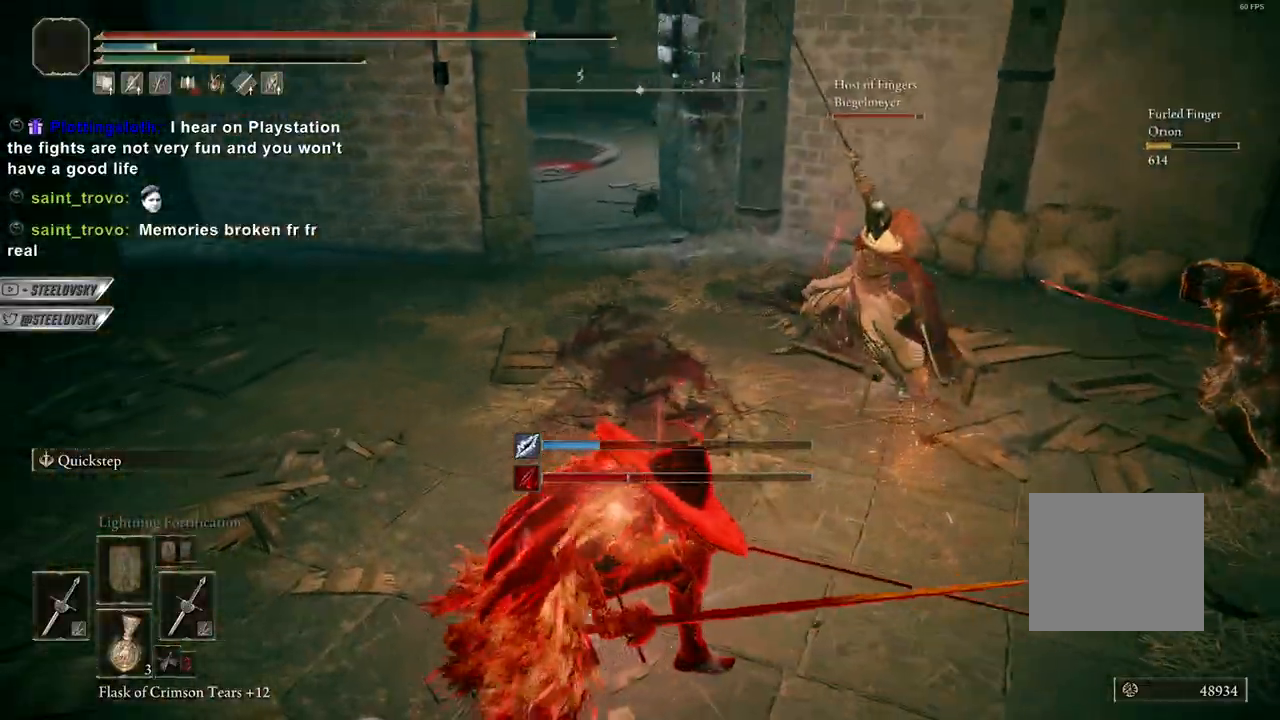
{"dt_ms": 500, "buttons": [], "left_stick": "down", "right_stick": "center", "events": [[200, "R3", "down"], [250, "right_stick", "left"], [317, "R3", "up"], [317, "right_stick", "center"]]}
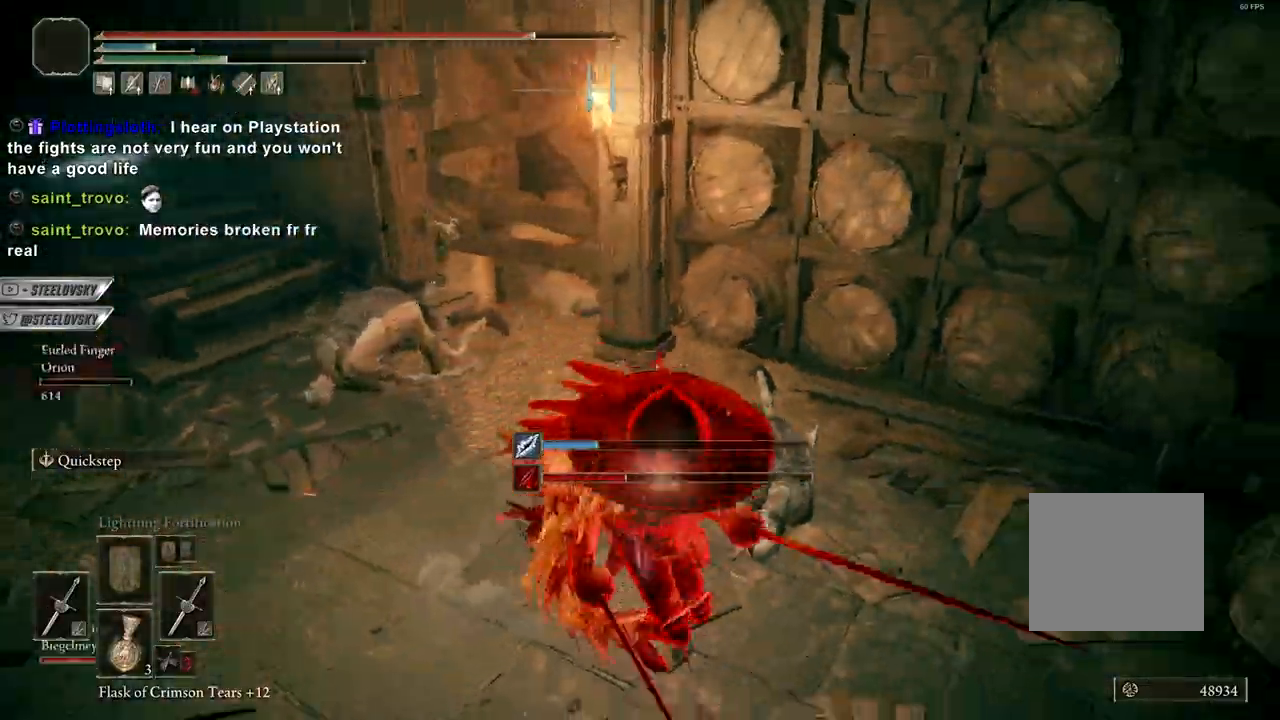
{"dt_ms": 500, "buttons": [], "left_stick": "right", "right_stick": "center", "events": [[167, "left_stick", "right"]]}
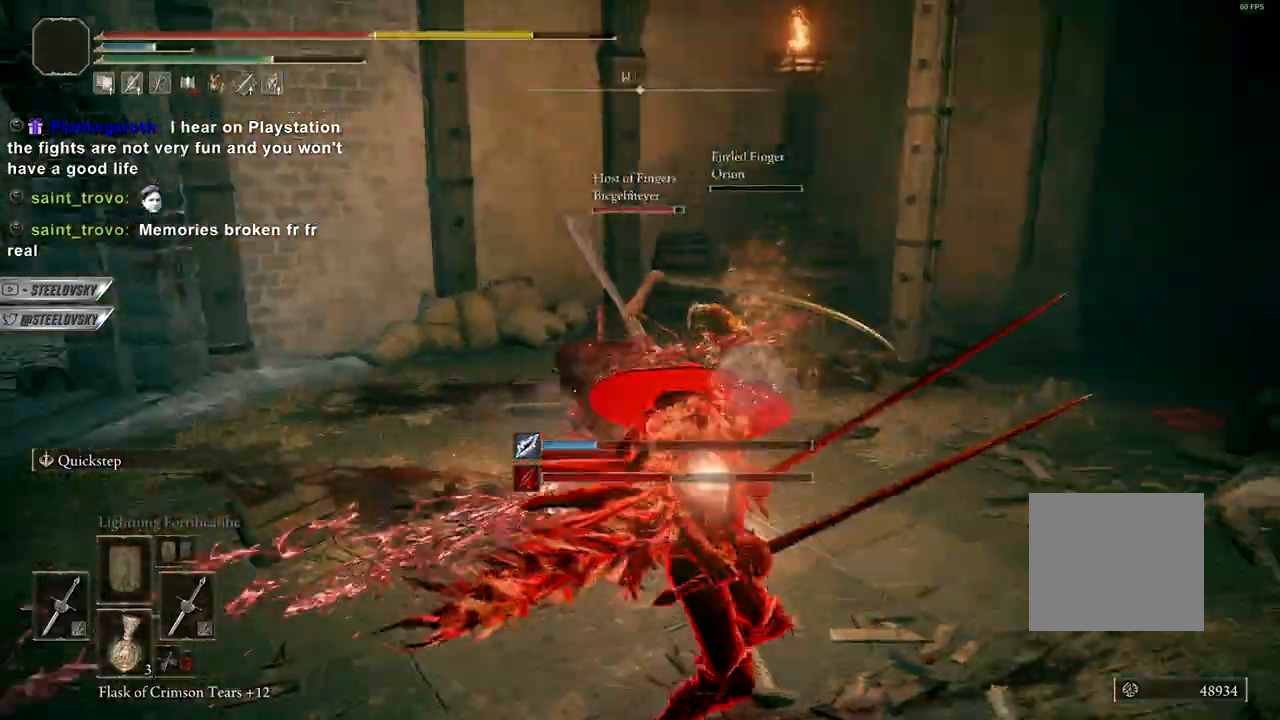
{"dt_ms": 500, "buttons": ["L2"], "left_stick": "down", "right_stick": "center", "events": [[100, "R3", "down"], [200, "R3", "up"], [200, "left_stick", "center"], [250, "left_stick", "down"], [483, "L2", "down"]]}
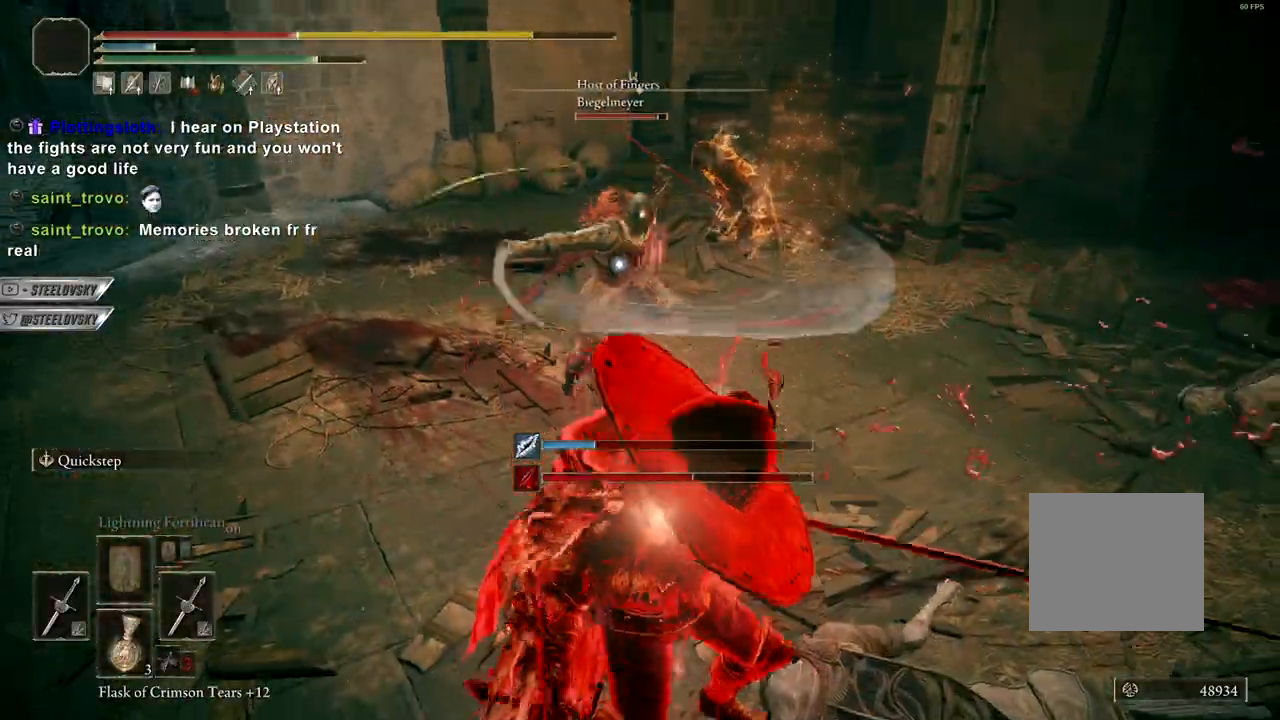
{"dt_ms": 500, "buttons": [], "left_stick": "center", "right_stick": "center", "events": [[33, "R3", "down"], [33, "right_stick", "left"], [133, "right_stick", "center"], [150, "L2", "up"], [150, "R3", "up"], [283, "left_stick", "center"], [383, "left_stick", "down"], [450, "left_stick", "center"]]}
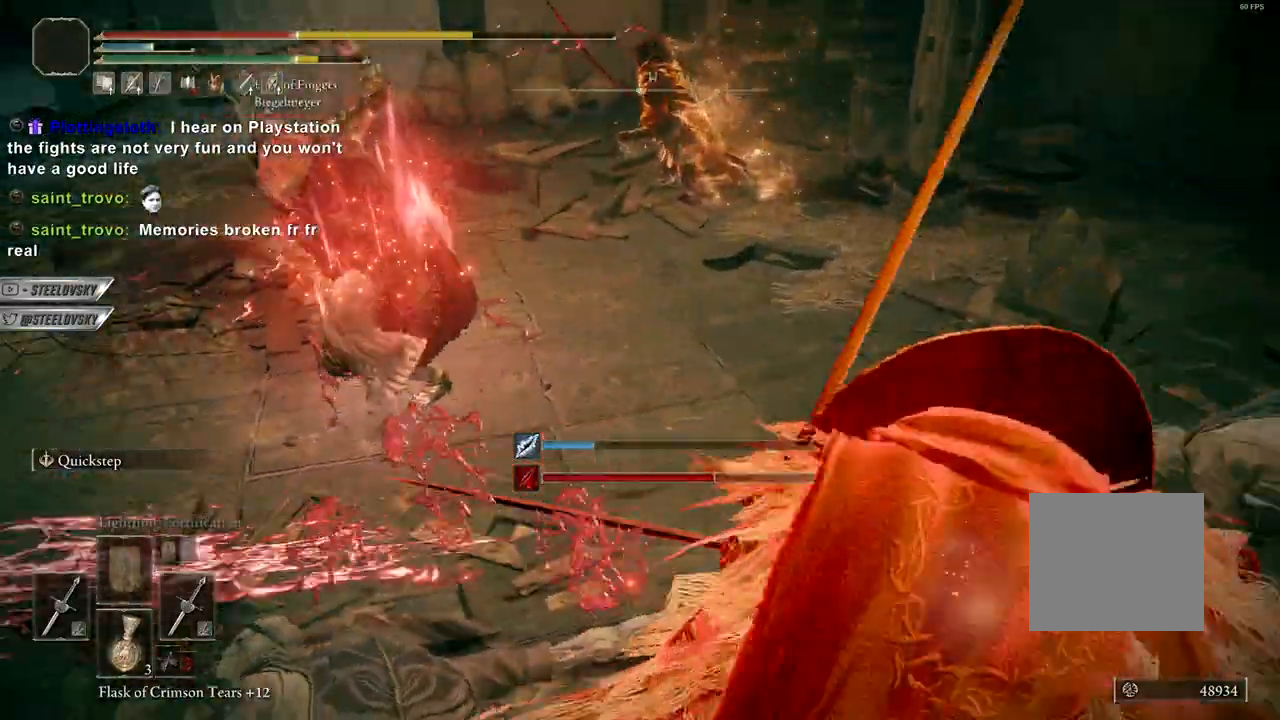
{"dt_ms": 500, "buttons": [], "left_stick": "right", "right_stick": "center"}
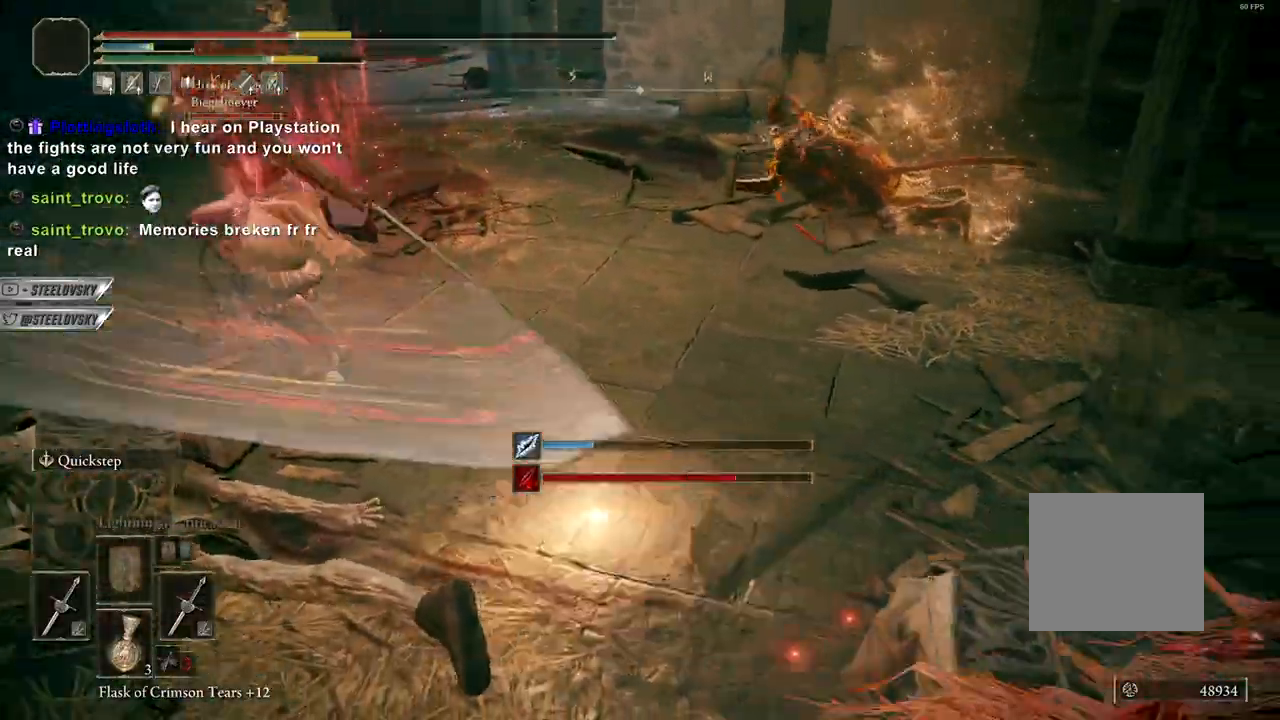
{"dt_ms": 1000, "buttons": ["CIRCLE"], "left_stick": "down", "right_stick": "center"}
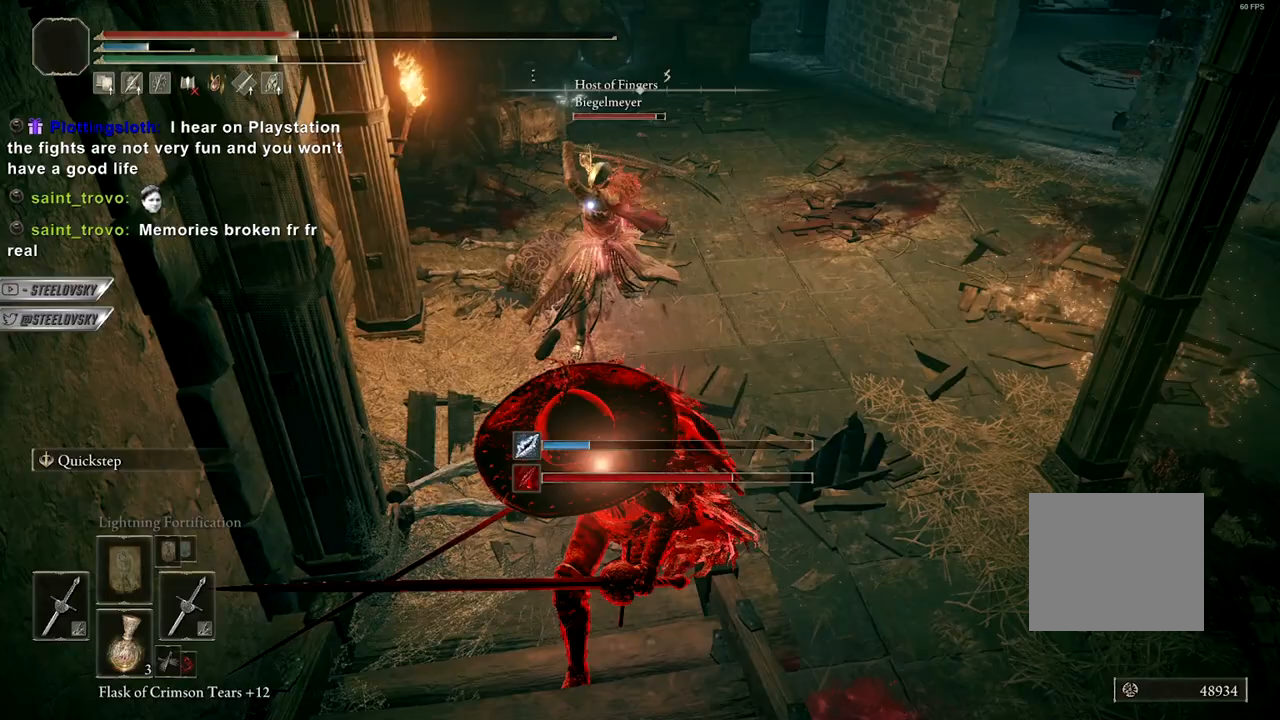
{"dt_ms": 500, "buttons": ["CIRCLE"], "left_stick": "down", "right_stick": "center", "events": []}
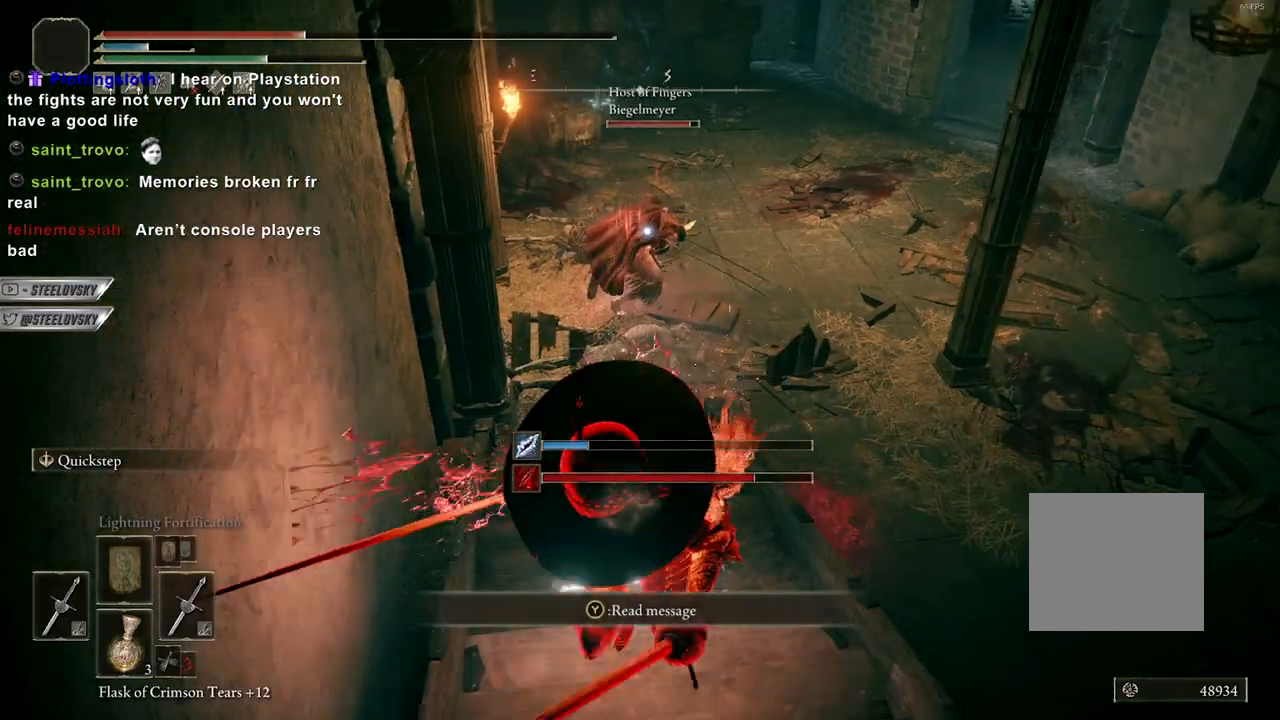
{"dt_ms": 500, "buttons": ["CIRCLE", "SQUARE"], "left_stick": "down", "right_stick": "center", "events": [[133, "R3", "down"], [133, "right_stick", "left"], [217, "R3", "up"], [217, "right_stick", "center"], [400, "SQUARE", "down"]]}
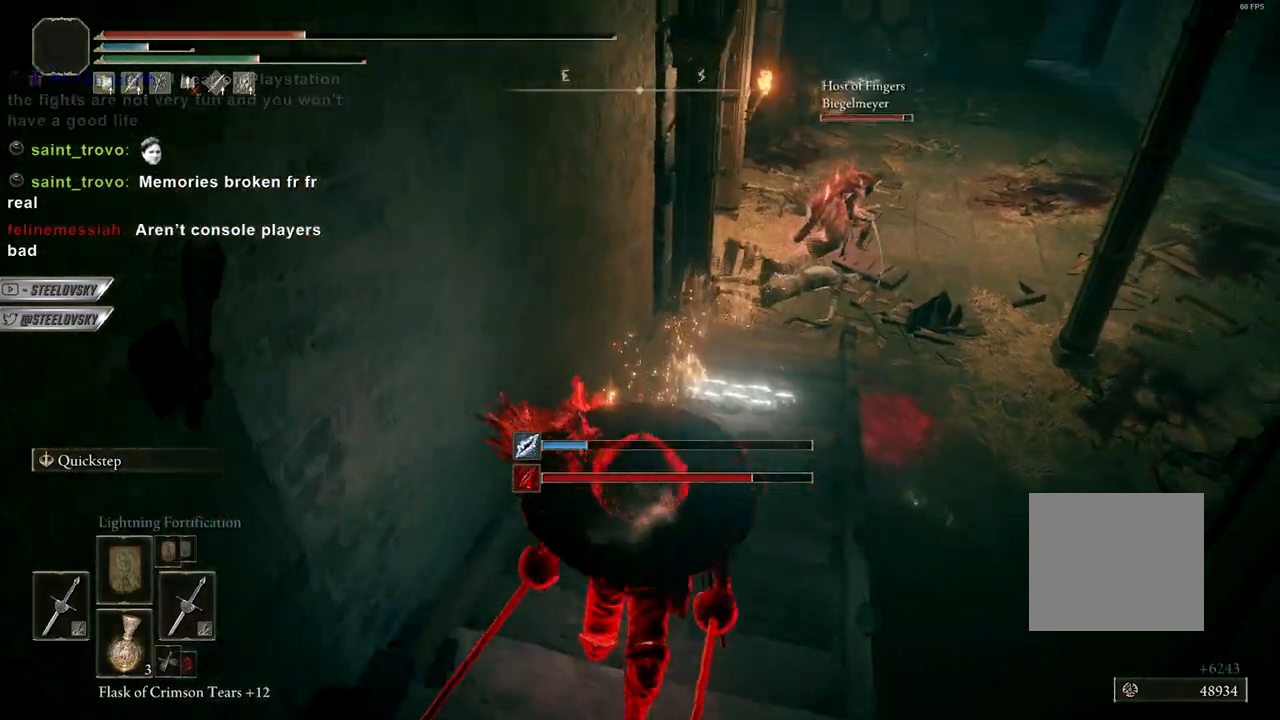
{"dt_ms": 500, "buttons": [], "left_stick": "down", "right_stick": "center", "events": [[17, "SQUARE", "up"], [300, "CIRCLE", "up"]]}
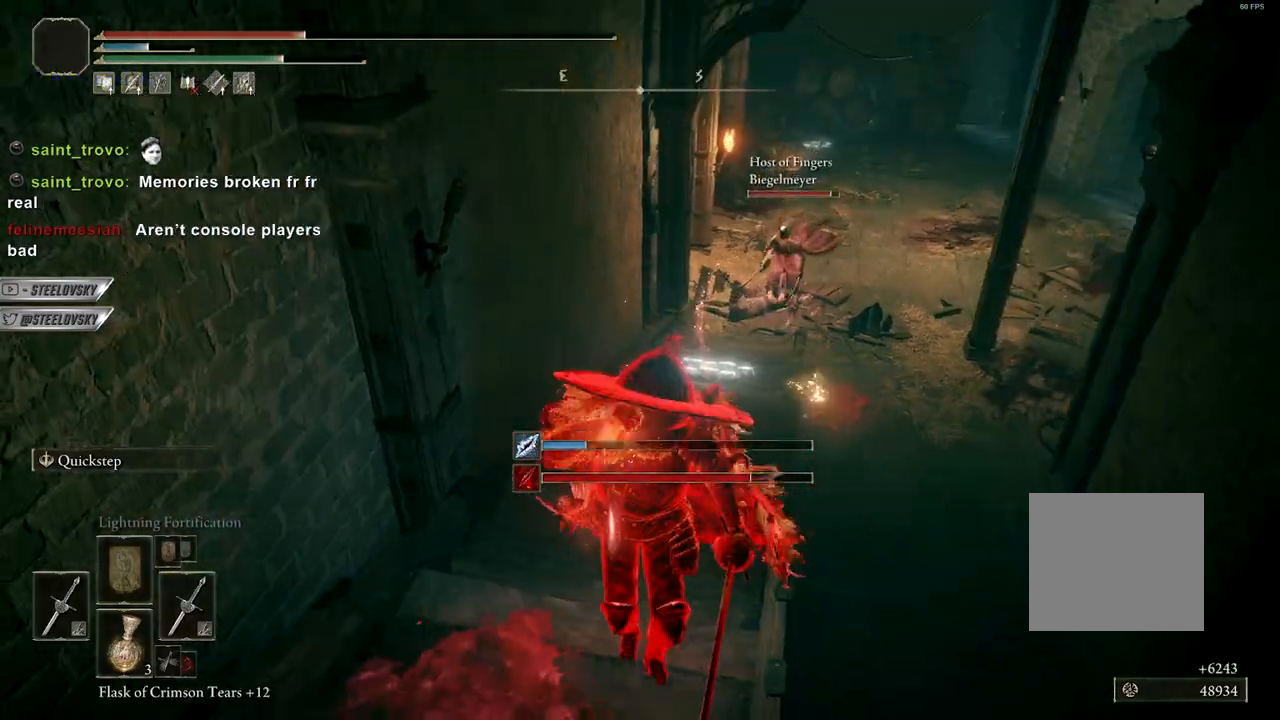
{"dt_ms": 500, "buttons": [], "left_stick": "down", "right_stick": "center", "events": []}
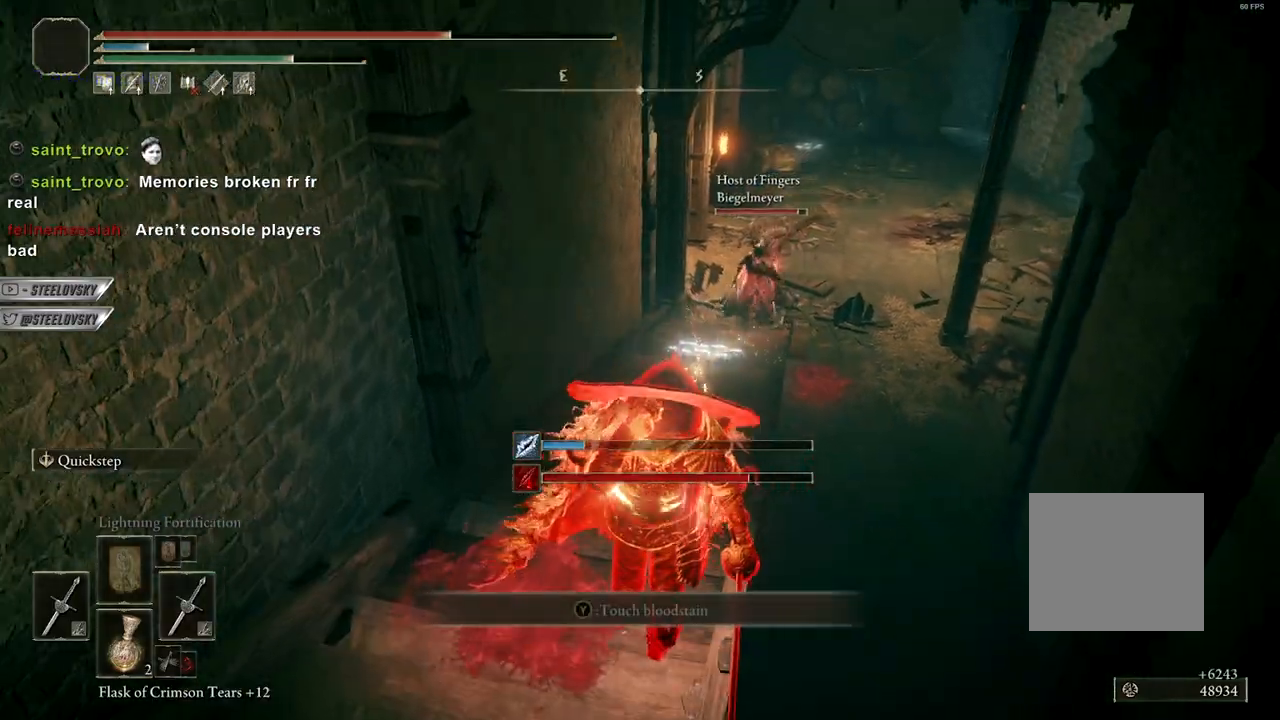
{"dt_ms": 500, "buttons": [], "left_stick": "down", "right_stick": "center", "events": [[350, "R3", "down"], [450, "R3", "up"]]}